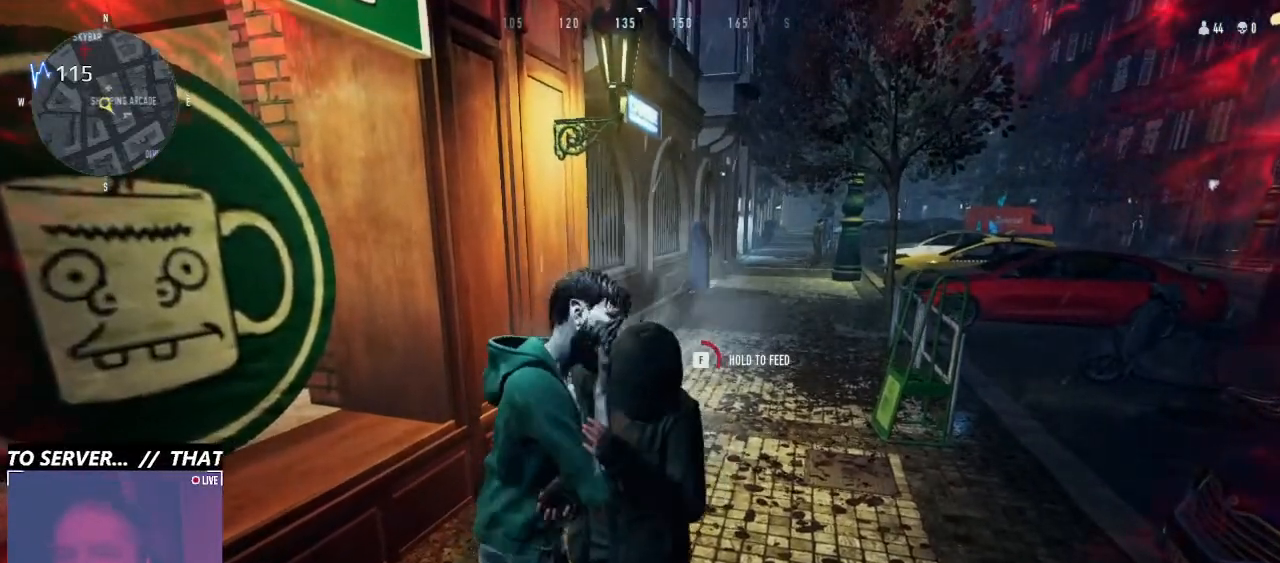
Gameplay with keyboard and mouse; each line is a JSON object with the keys and mouse buttons held at the frame after it. "events" lists presses ("down") and releases ("up") of "1", "2", "3", "4", "5", "6", "a", "alt", "b", "c", "caps_lock", "ctrl", "d", "e", "f", "g", "q", "r", "s", "shift", "space", "t", "tab", "v", "w", "x", "z", "mouse_left", "mouse_wheel" and "mouse_right" between this image and that frame as [ms after this image, input, new state], when the widget could be followed in between. "mouse_left", "mouse_wheel", "mouse_right" = the "left", "wheel", "right" buttons of the "mouse" list. No other keys are recorded. "wheel" means that the mouse wheel is clicked or scrolled. Not read: mouse_move.
{"keys": ["f"], "mouse": [], "events": []}
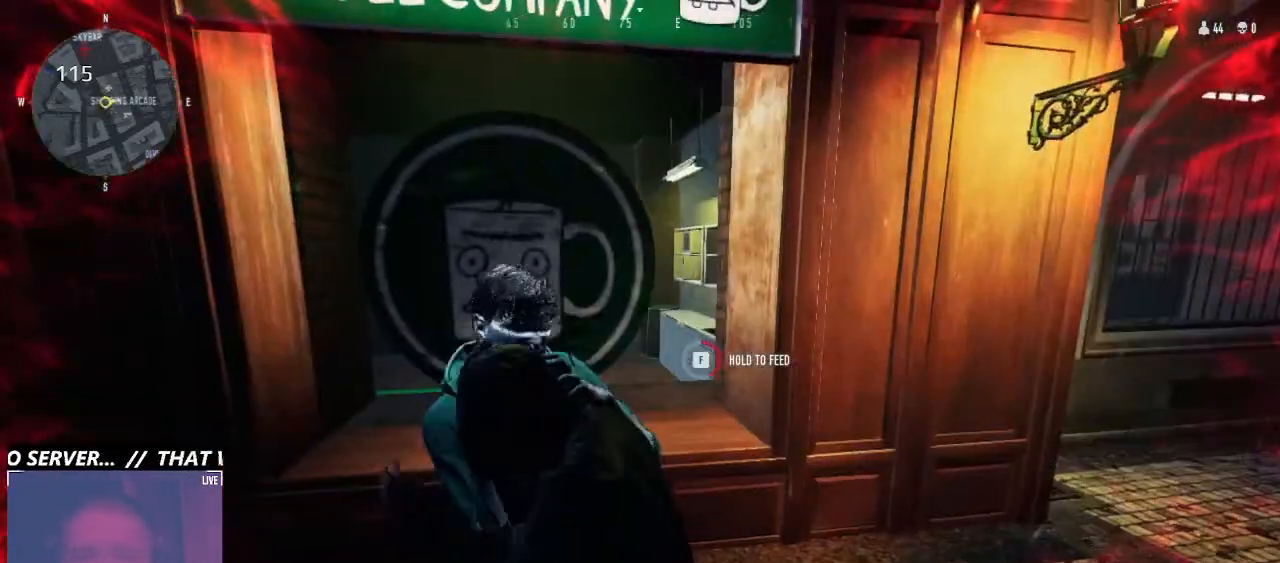
{"keys": ["f"], "mouse": [], "events": []}
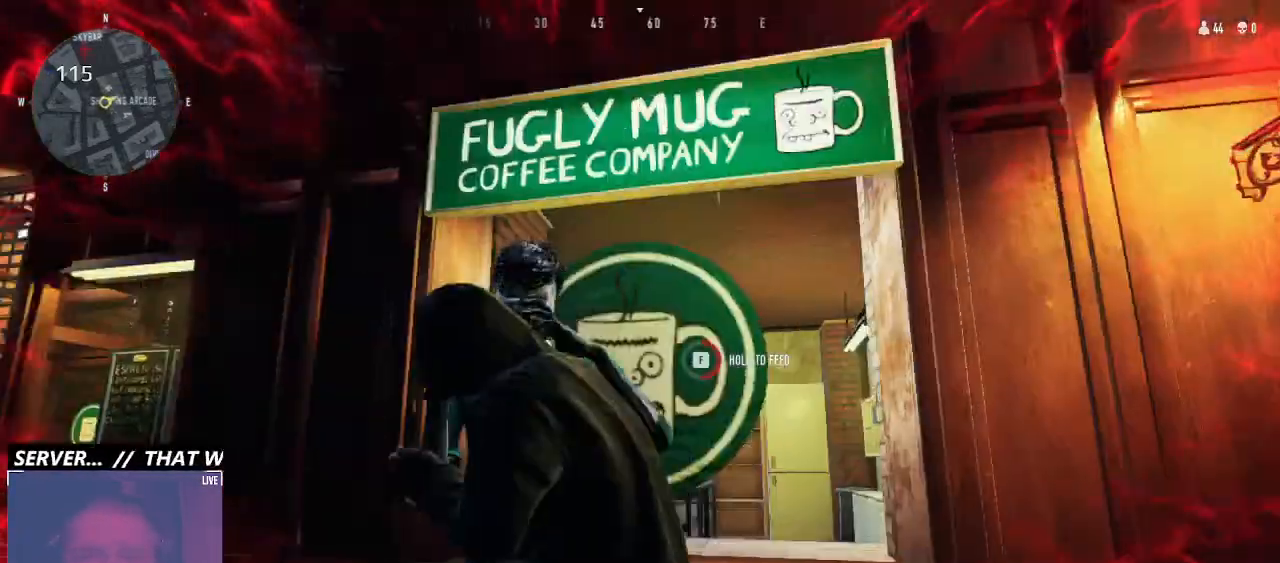
{"keys": ["f"], "mouse": [], "events": []}
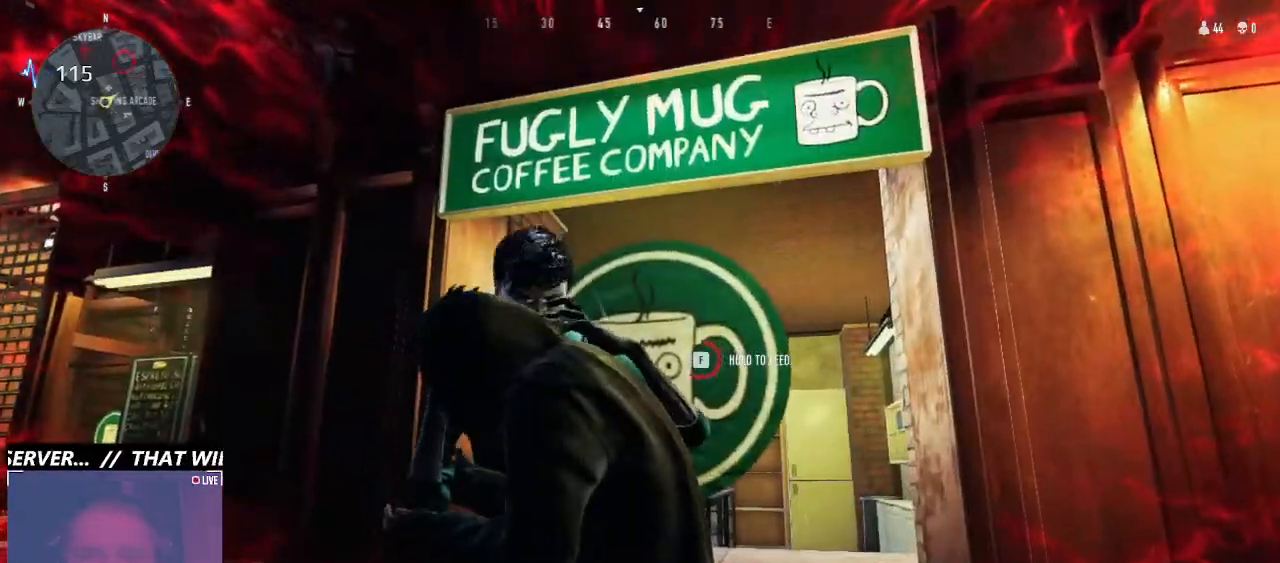
{"keys": ["f"], "mouse": [], "events": []}
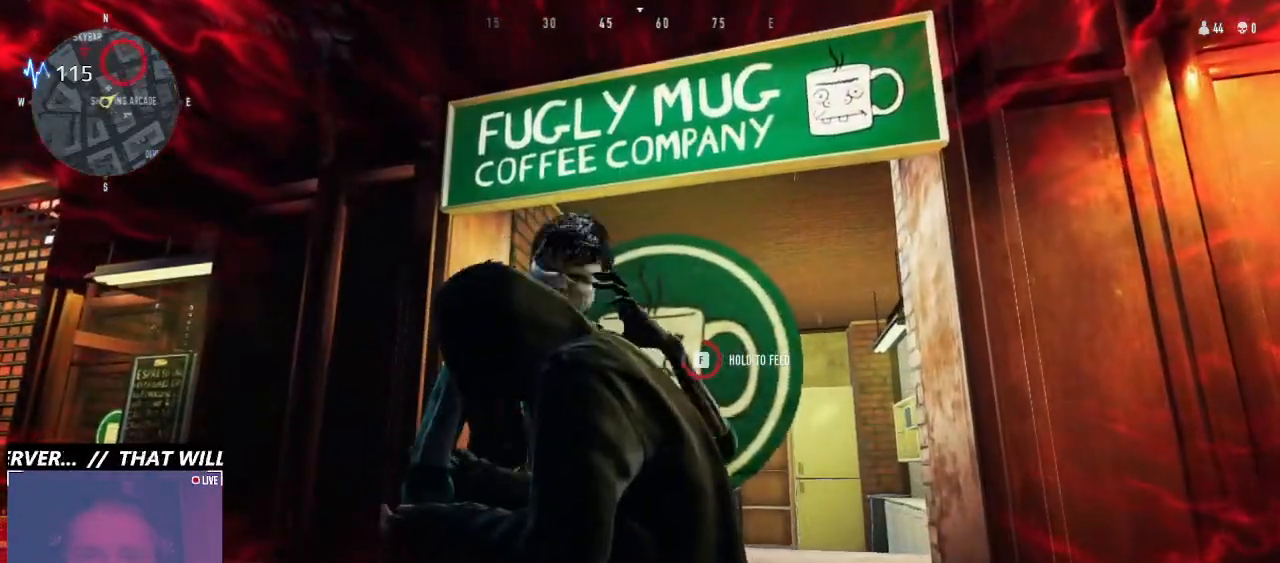
{"keys": ["f"], "mouse": [], "events": []}
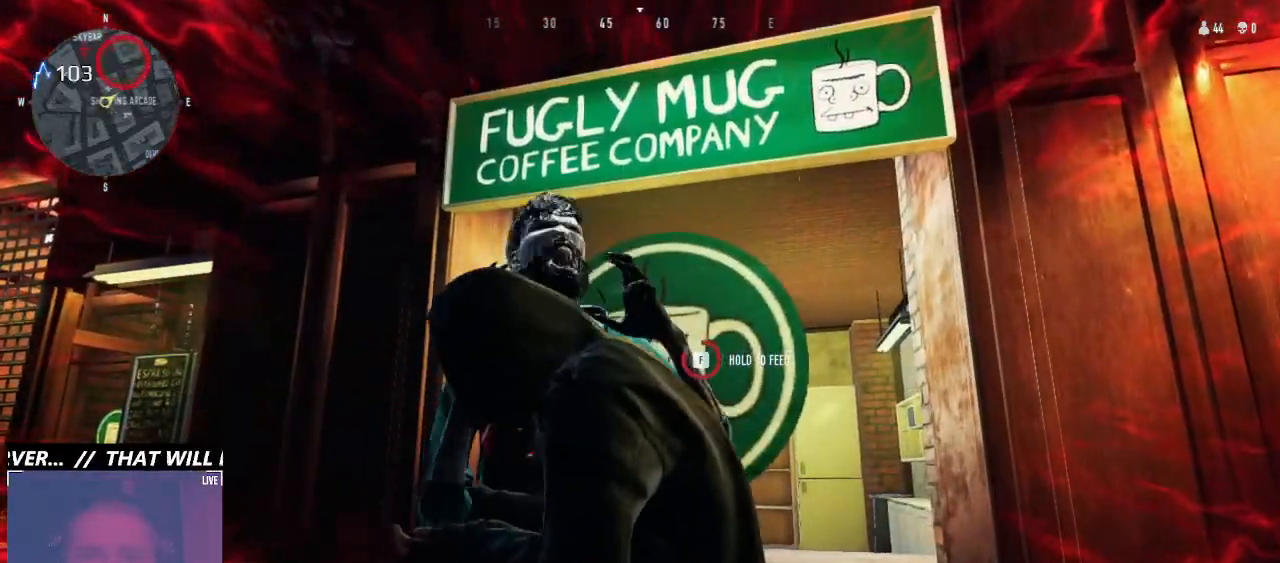
{"keys": ["f"], "mouse": [], "events": []}
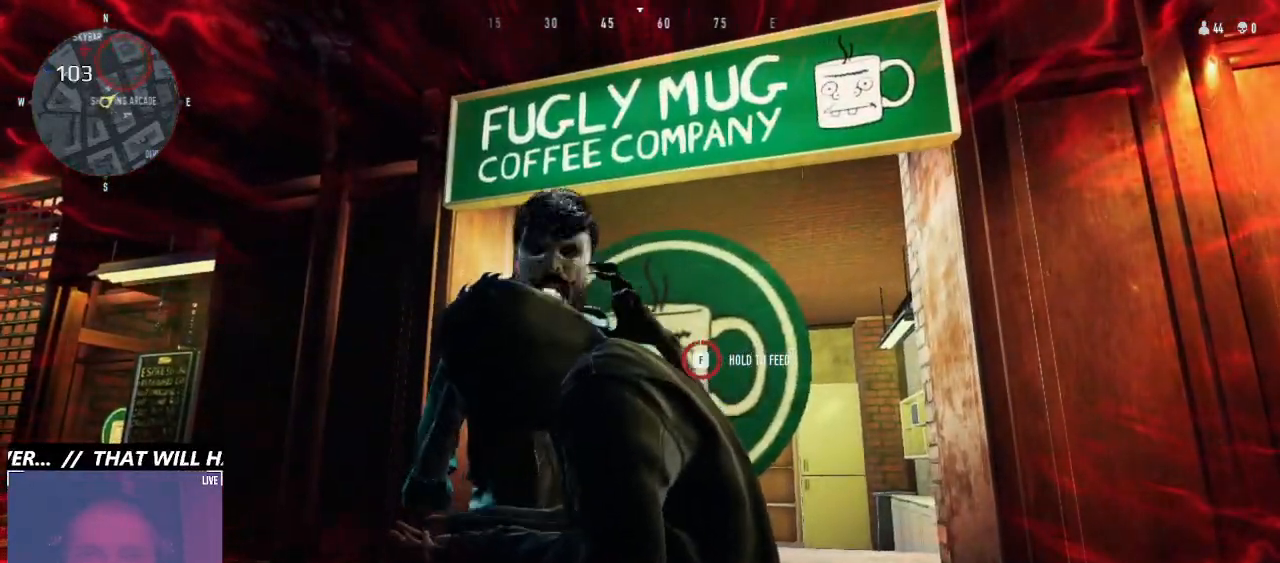
{"keys": ["f"], "mouse": [], "events": []}
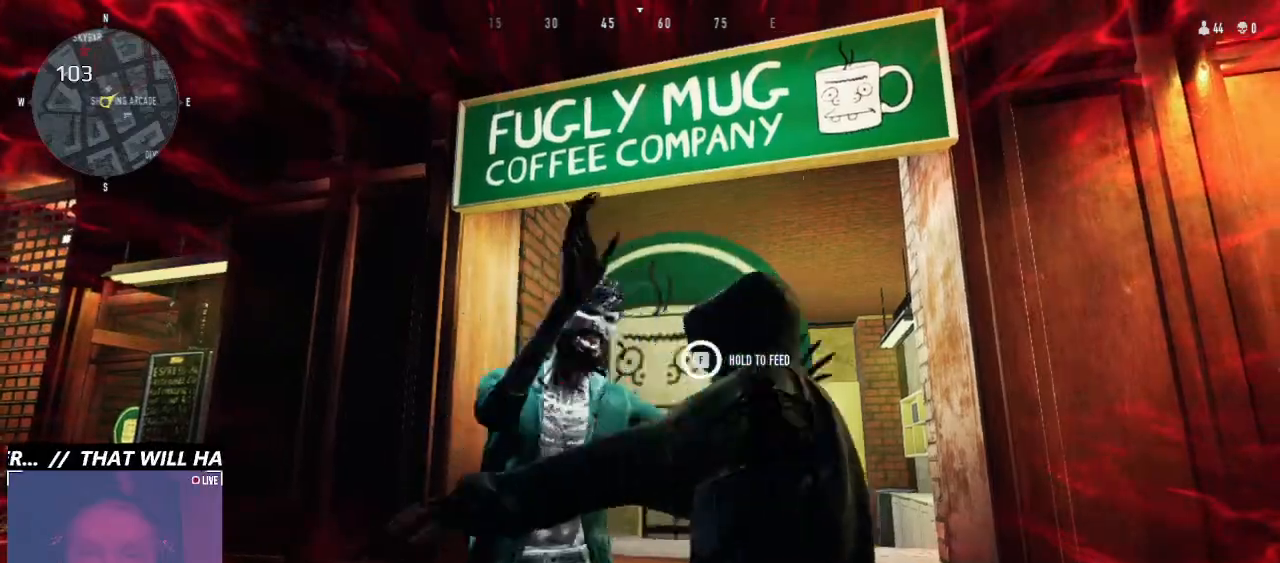
{"keys": ["a", "f", "w"], "mouse": [], "events": [[333, "a", "down"], [400, "w", "down"]]}
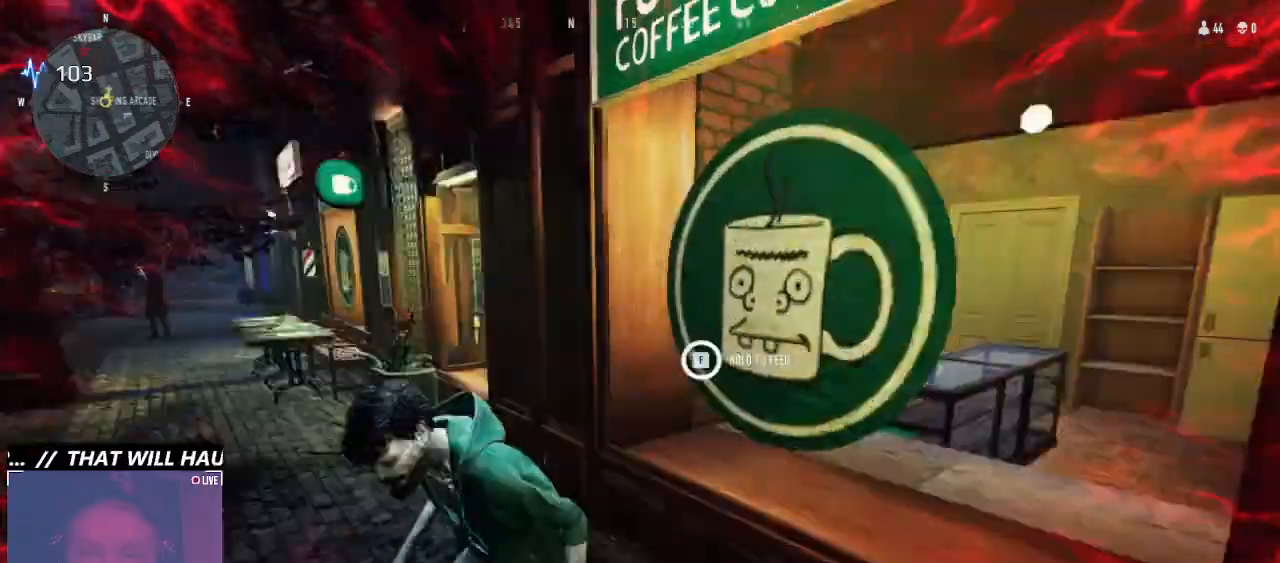
{"keys": ["w"], "mouse": [], "events": [[200, "f", "up"], [433, "a", "up"]]}
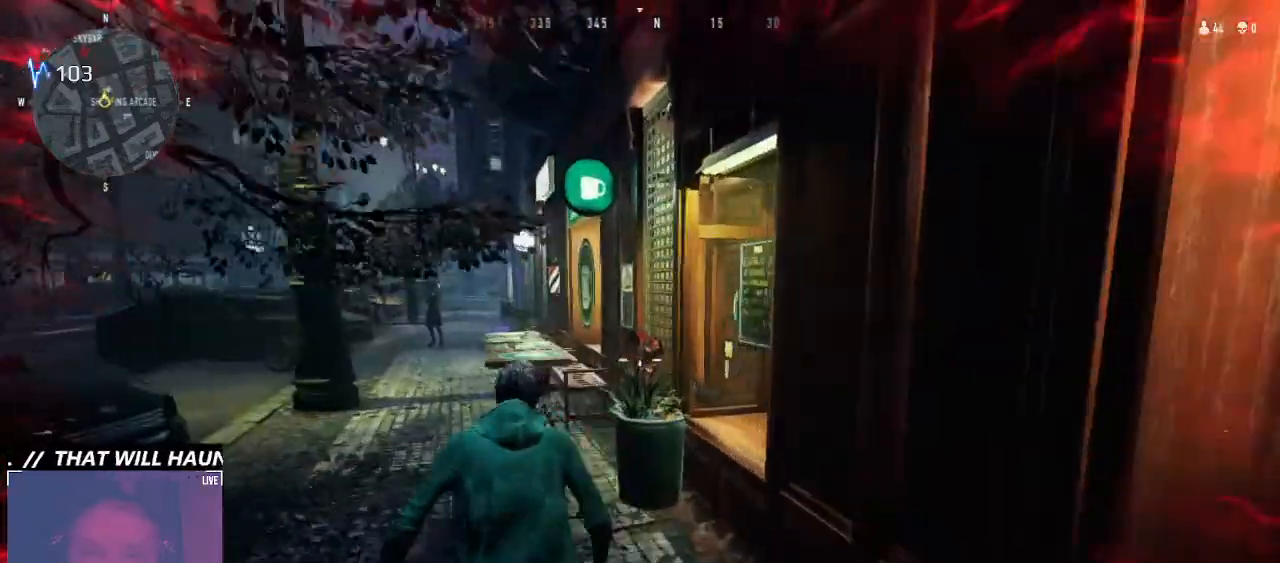
{"keys": ["w"], "mouse": [], "events": [[133, "a", "down"], [400, "a", "up"]]}
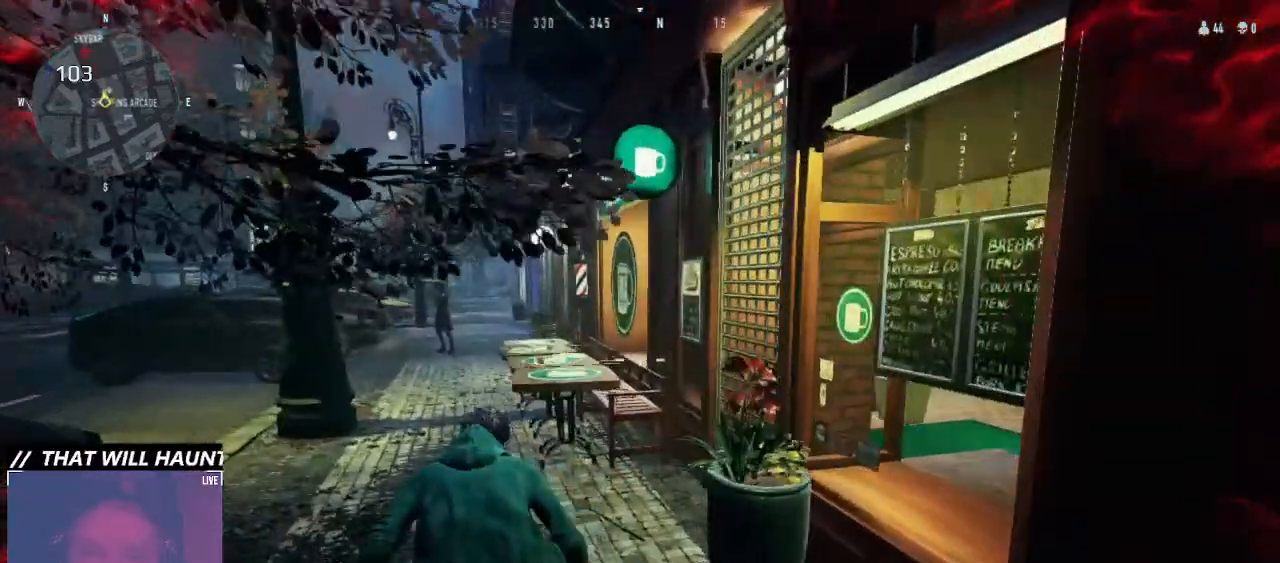
{"keys": ["w"], "mouse": ["right"], "events": [[433, "mouse_right", "down"]]}
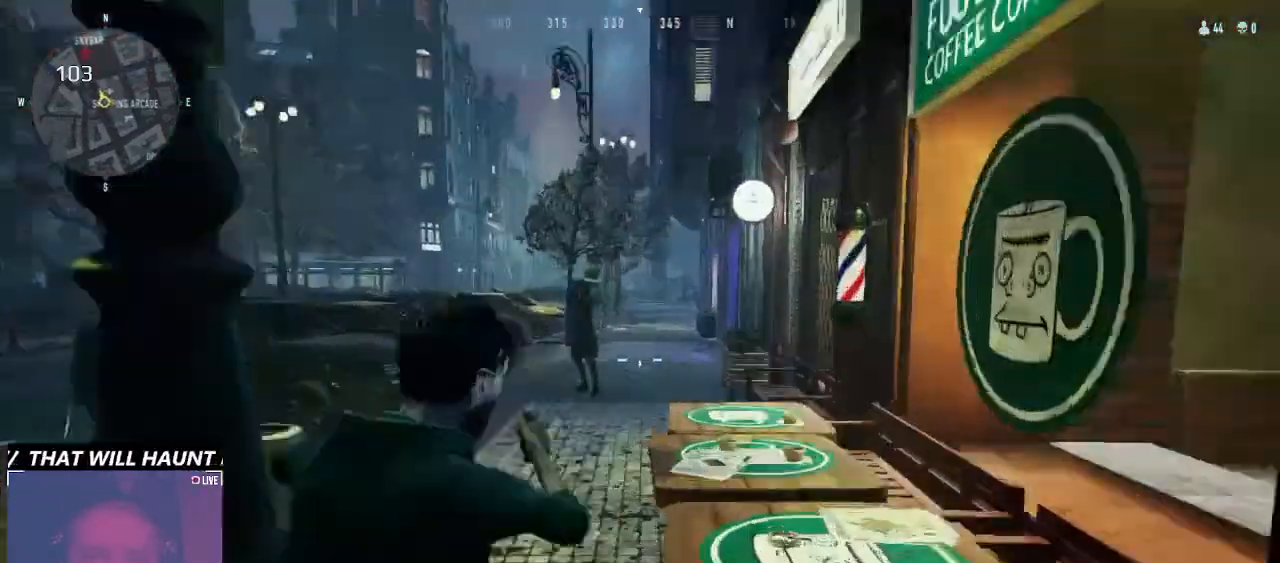
{"keys": ["d", "w"], "mouse": ["right"], "events": [[466, "d", "down"]]}
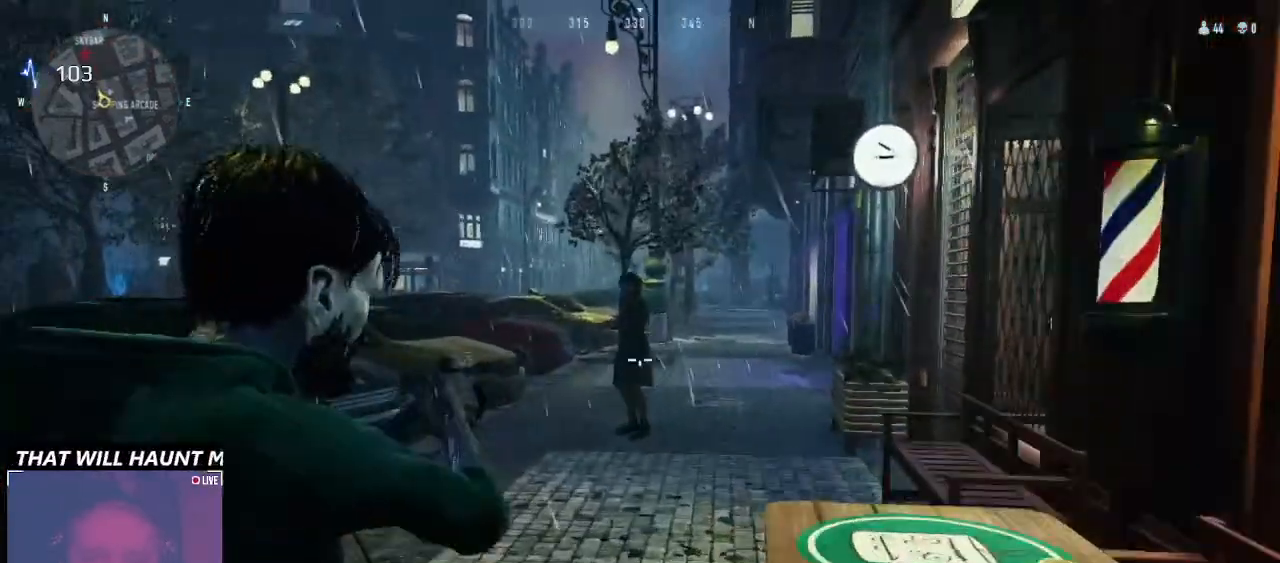
{"keys": ["w"], "mouse": ["right"], "events": [[300, "d", "up"]]}
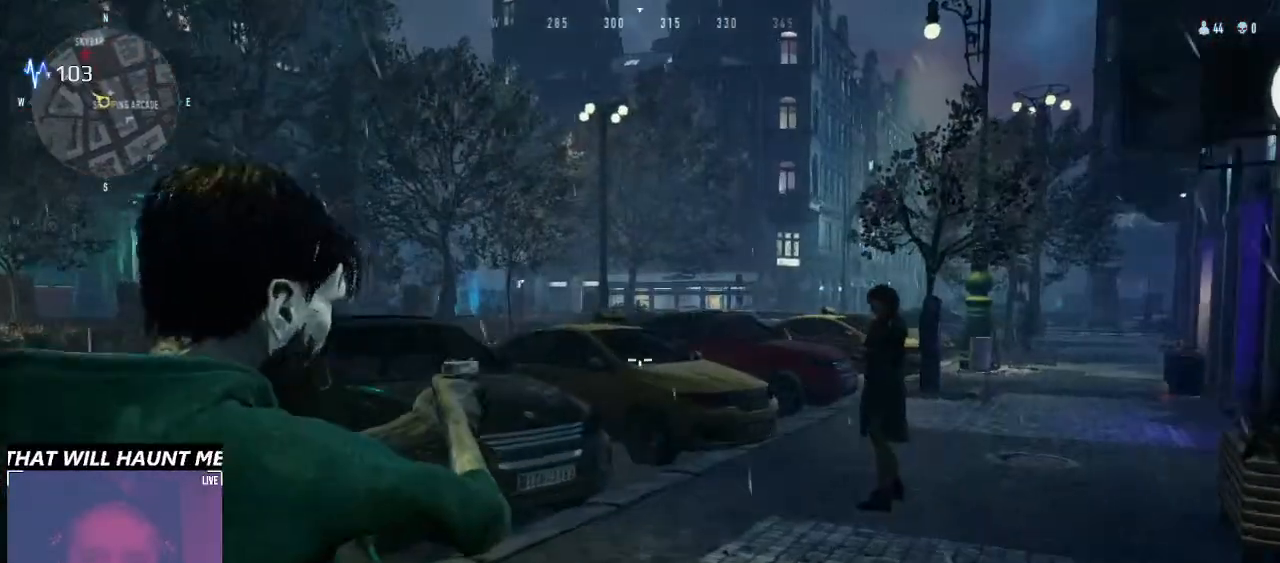
{"keys": ["d", "w"], "mouse": ["right"], "events": [[333, "d", "down"]]}
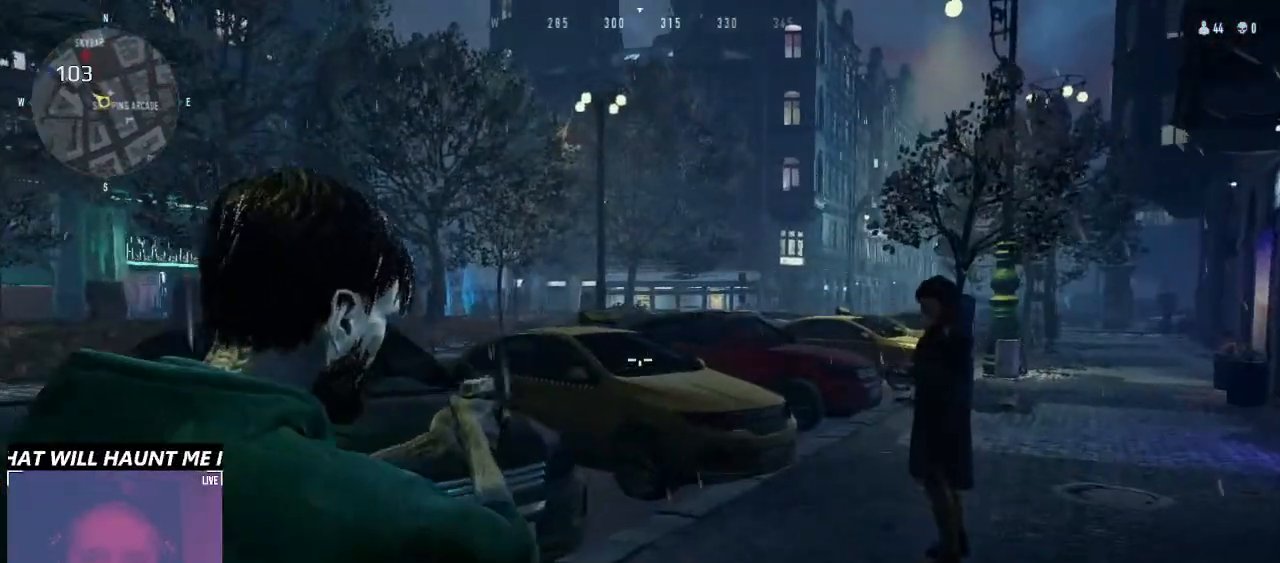
{"keys": ["d", "w"], "mouse": ["right"], "events": []}
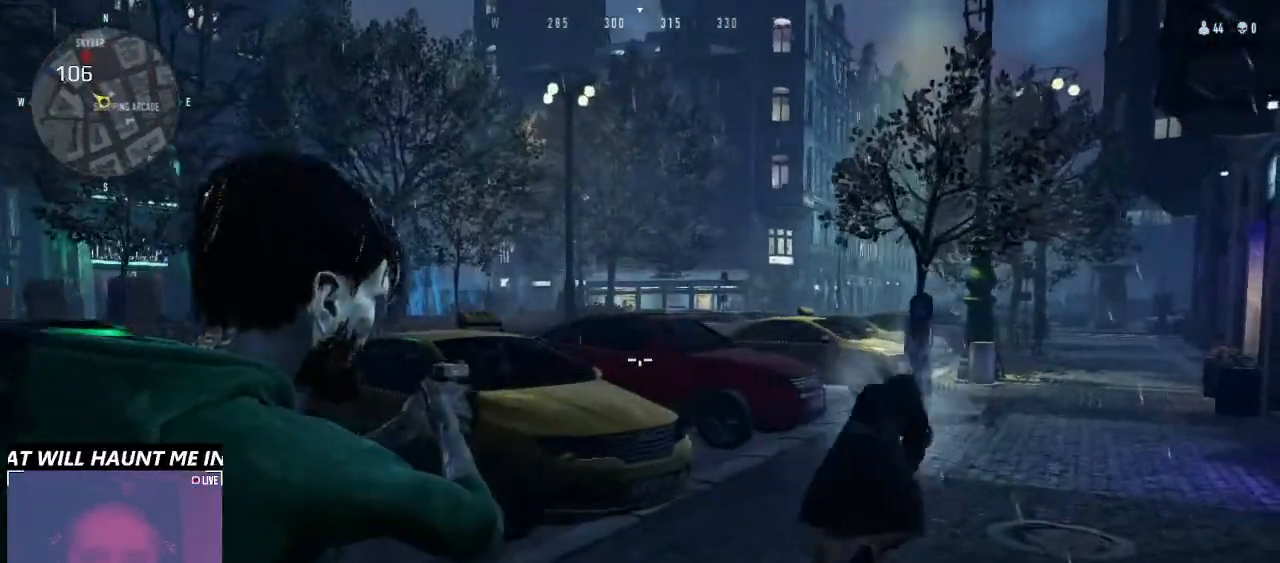
{"keys": ["d", "w"], "mouse": ["right"], "events": []}
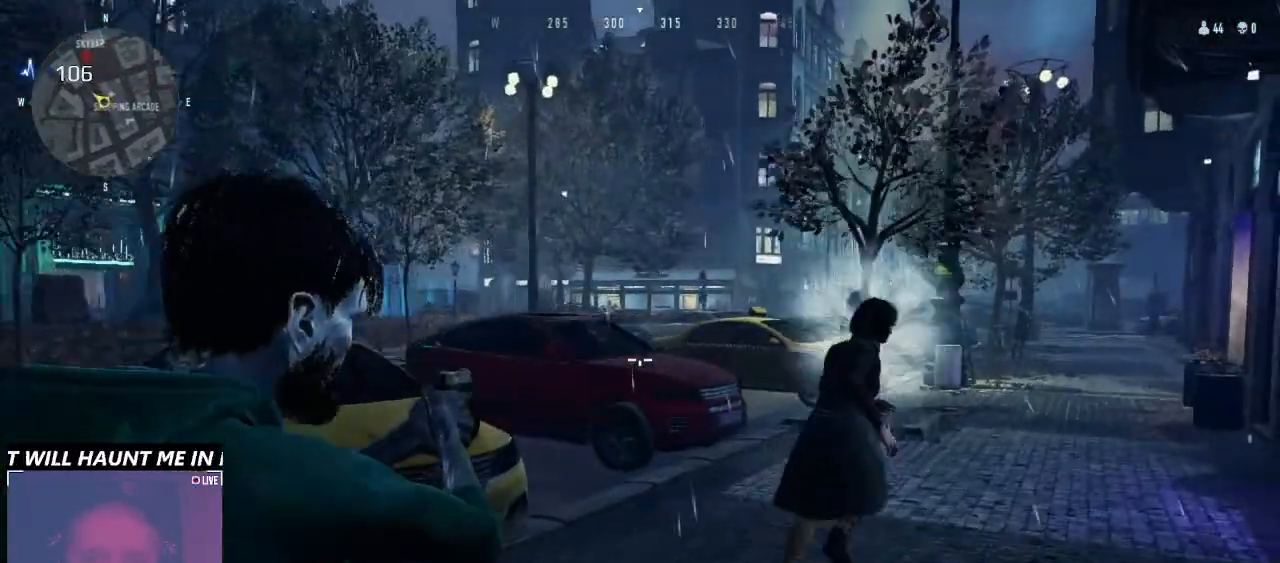
{"keys": ["w"], "mouse": ["right"], "events": [[300, "d", "up"]]}
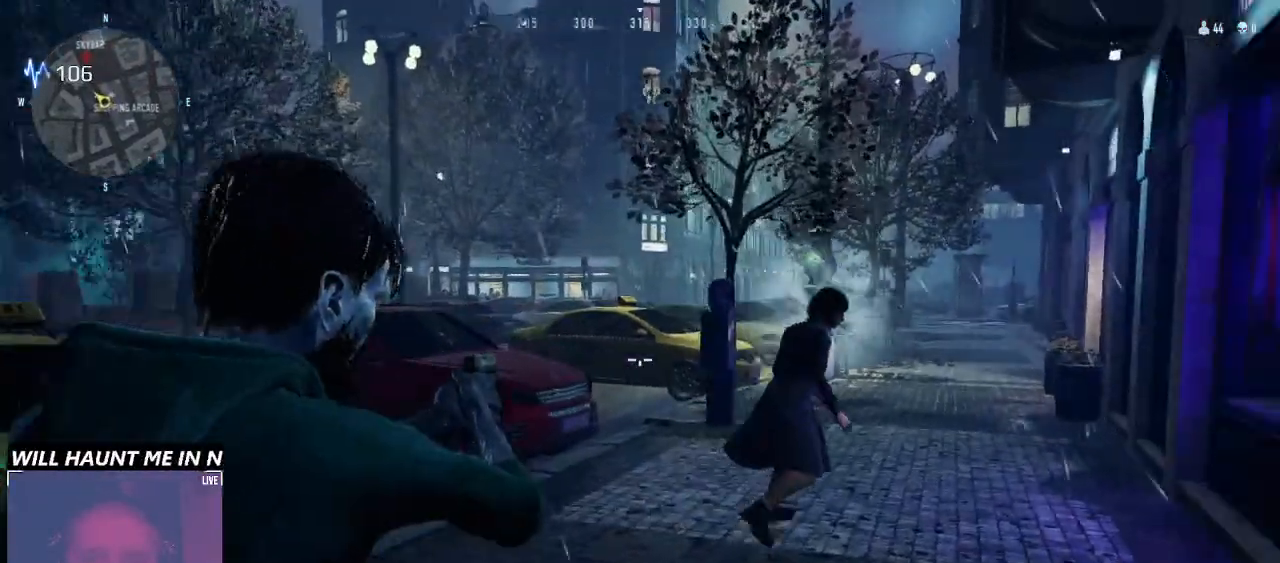
{"keys": ["w"], "mouse": ["right"], "events": []}
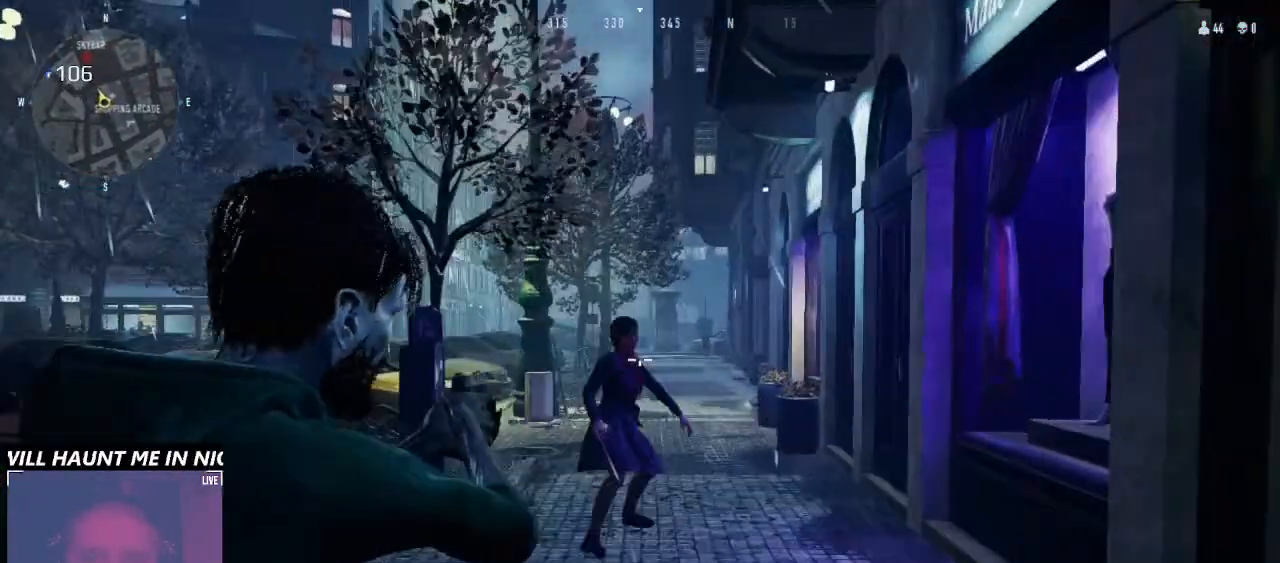
{"keys": ["w"], "mouse": [], "events": [[400, "mouse_right", "up"]]}
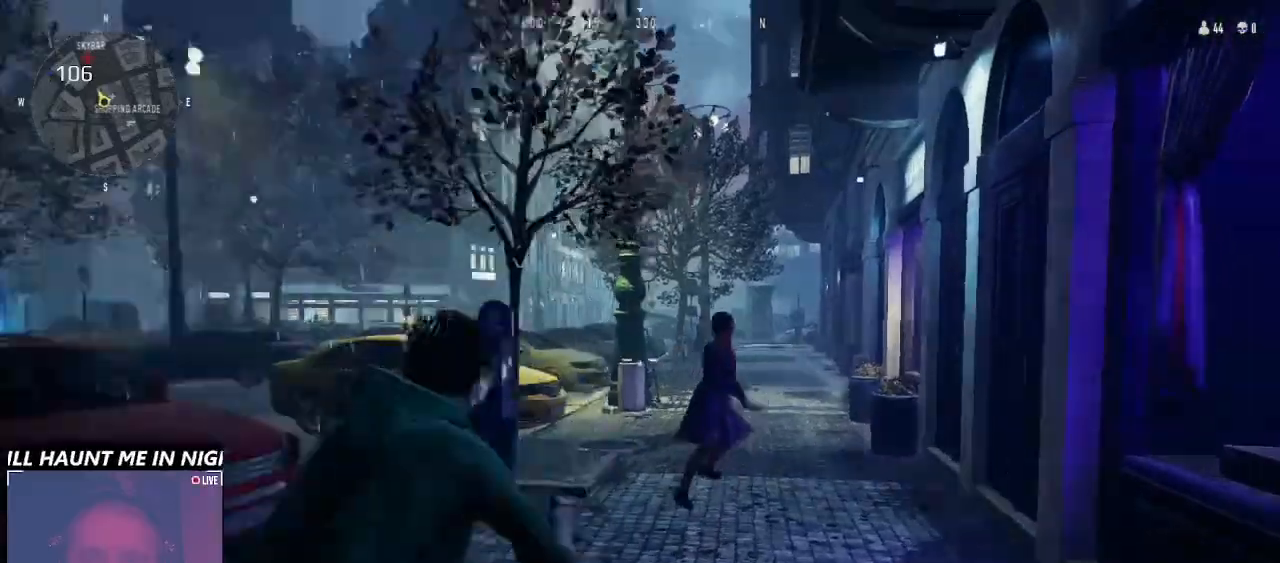
{"keys": ["space", "w"], "mouse": [], "events": [[500, "space", "down"]]}
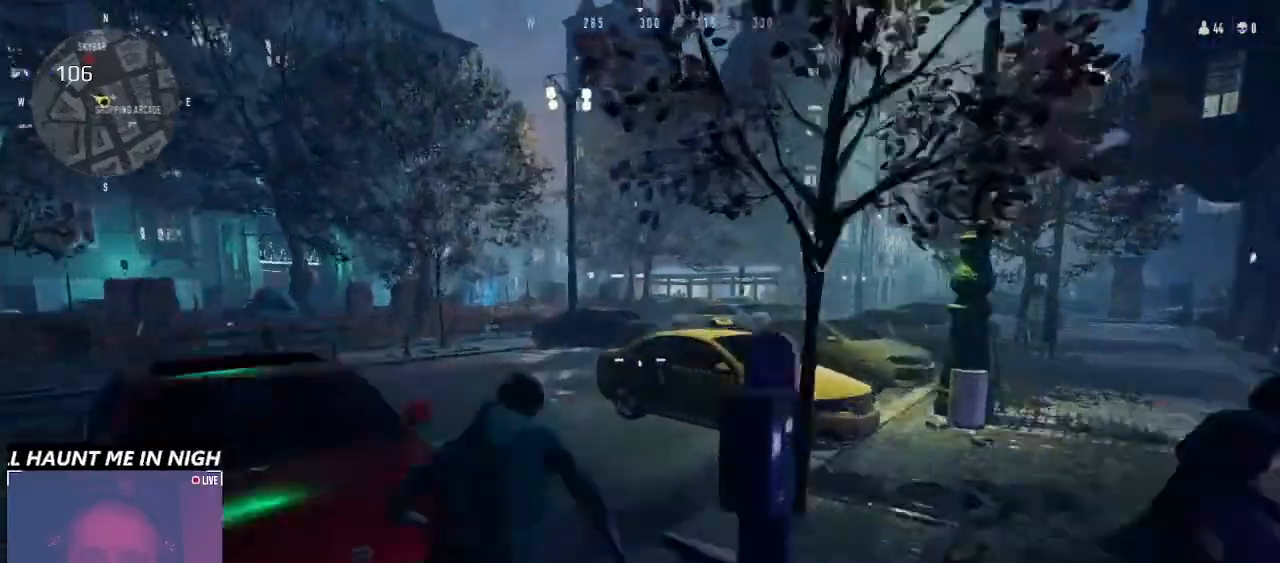
{"keys": ["a", "space", "w"], "mouse": [], "events": [[400, "a", "down"]]}
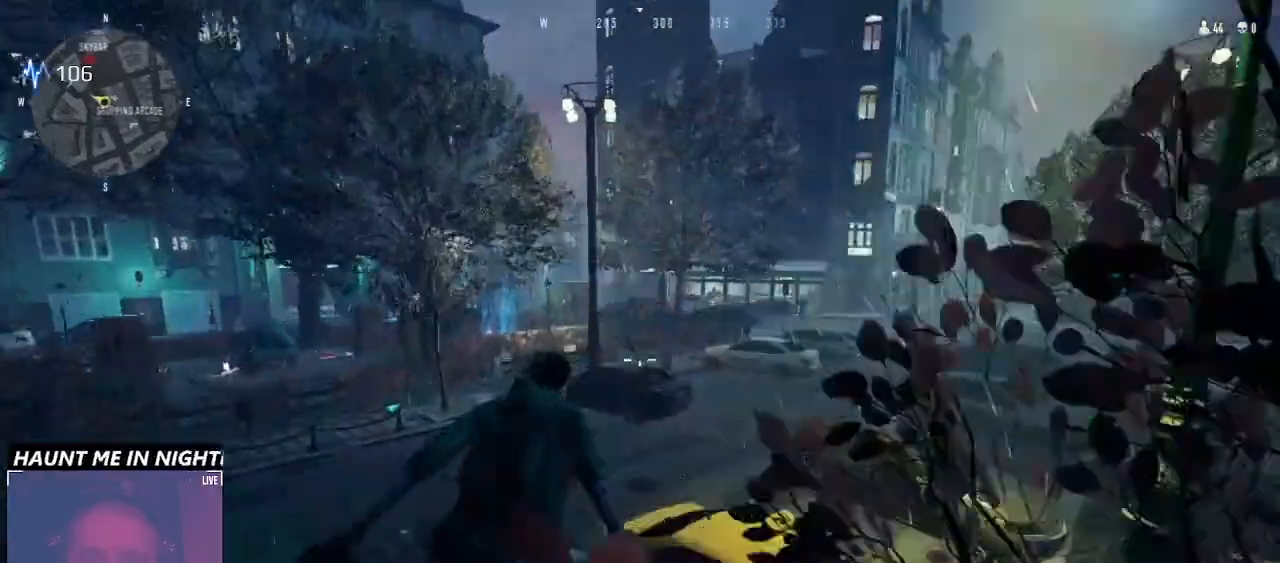
{"keys": ["a", "w"], "mouse": [], "events": [[233, "space", "up"]]}
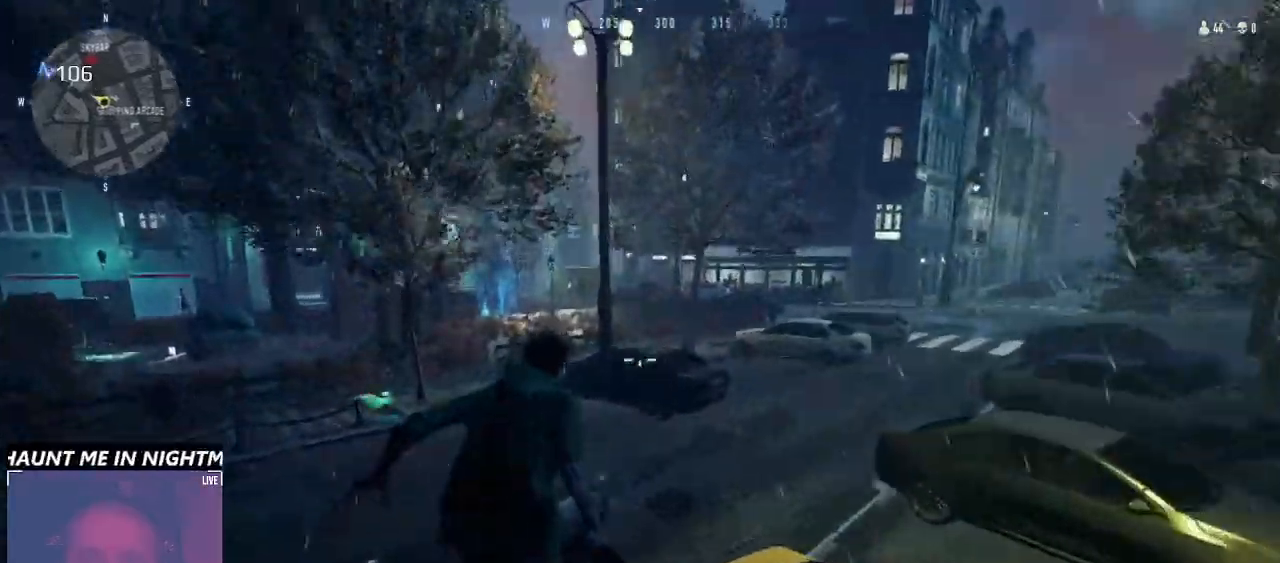
{"keys": ["ctrl", "w"], "mouse": [], "events": [[100, "a", "up"], [166, "ctrl", "down"]]}
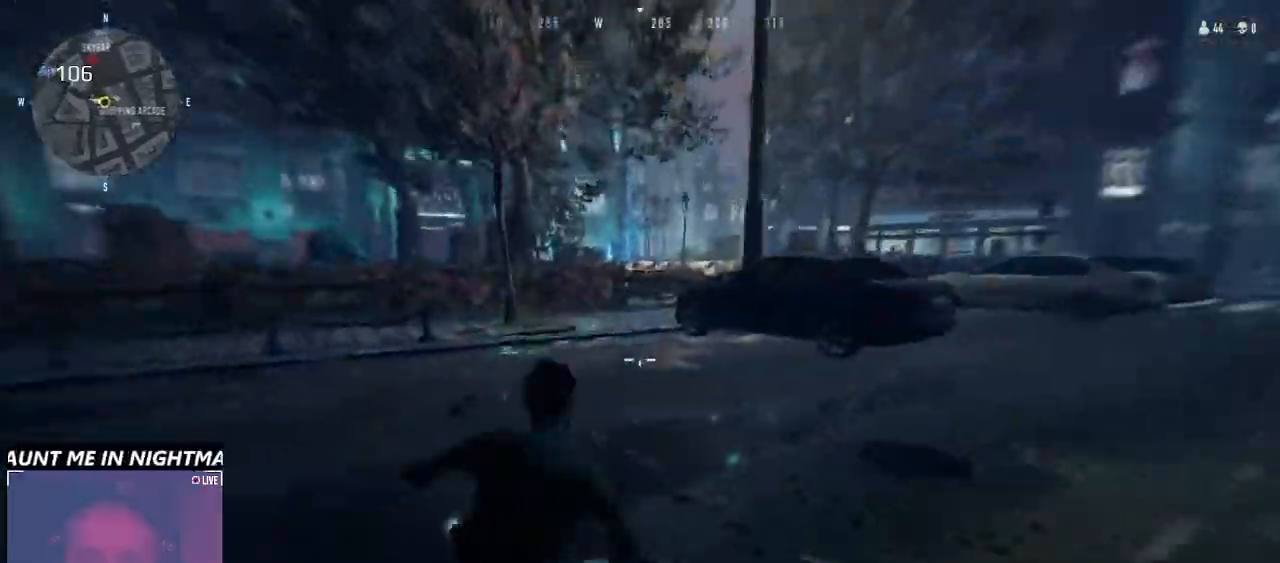
{"keys": ["ctrl", "w"], "mouse": [], "events": []}
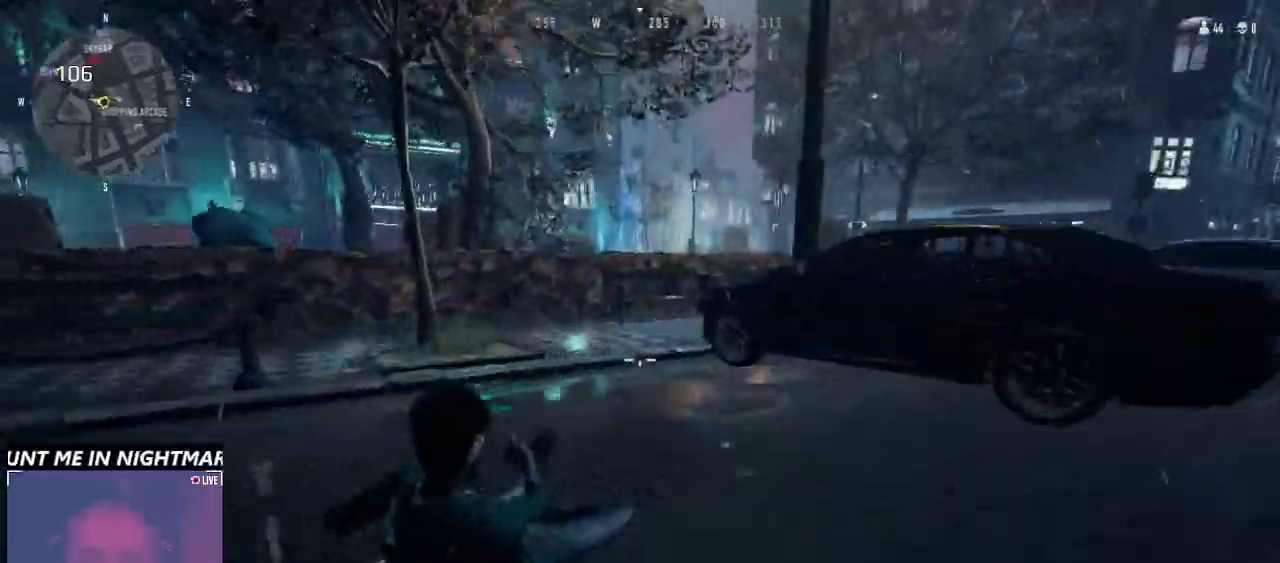
{"keys": ["ctrl", "space", "w"], "mouse": [], "events": [[100, "space", "down"]]}
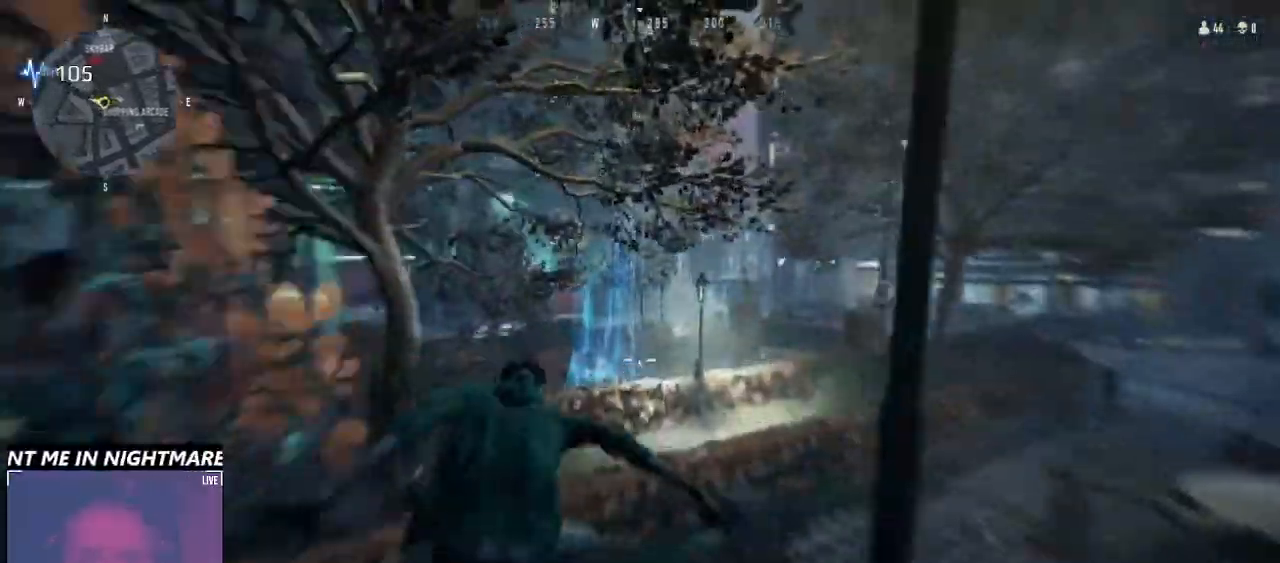
{"keys": ["ctrl", "w"], "mouse": [], "events": [[100, "space", "up"]]}